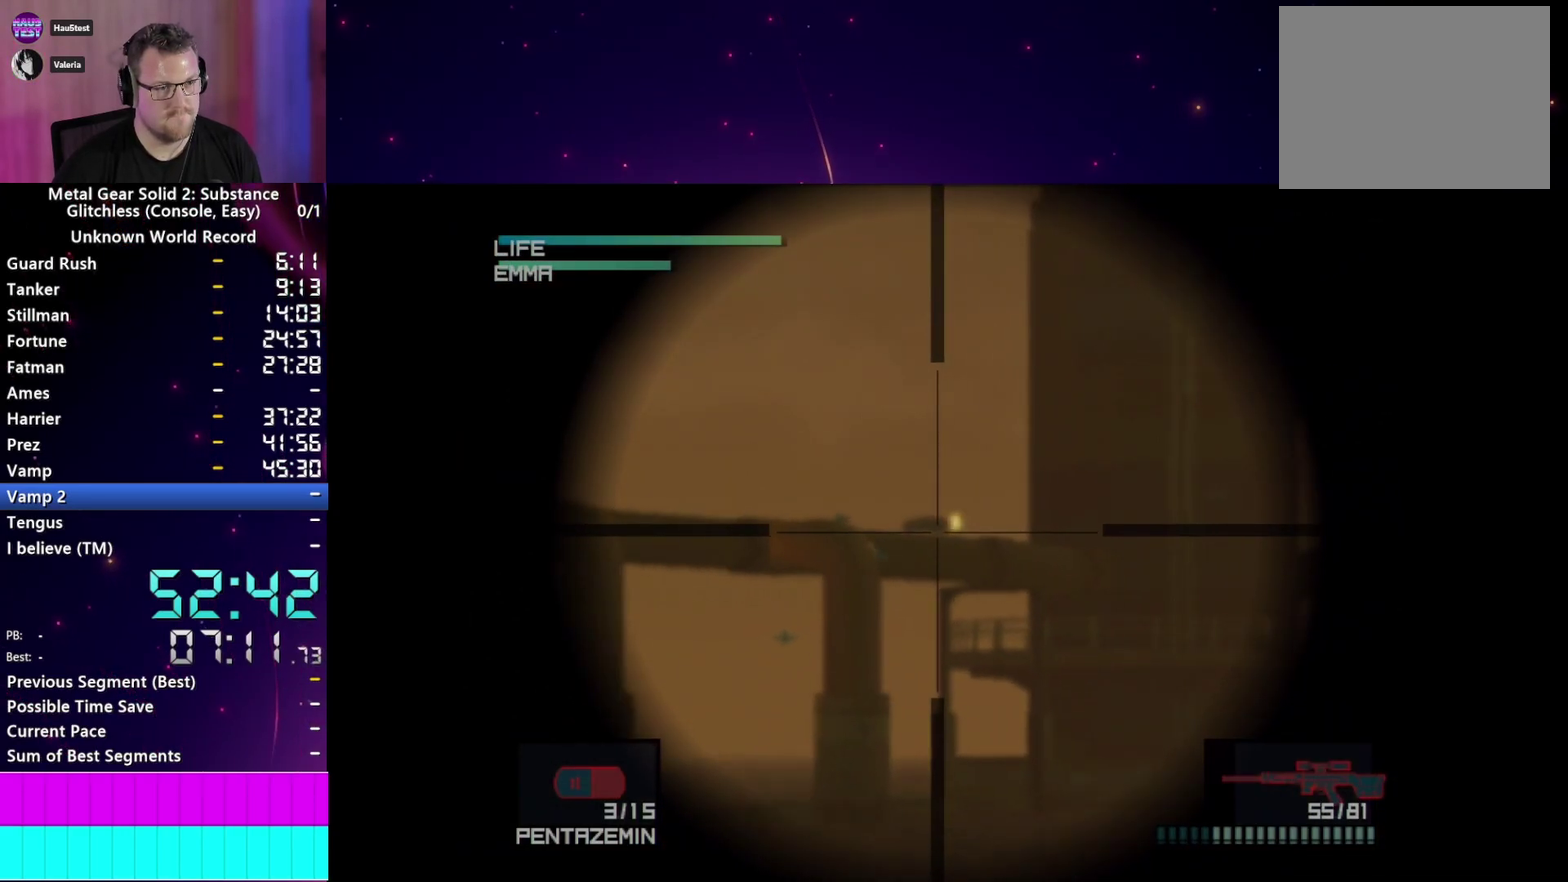
Gameplay with a controller (PlayStation layout); each line is a JSON object with the inputs held at the frame after it. "events" lists button and stick changes between this image and that frame as [ms after this image, input, new state], when the widget could be followed in between. This overlay highlights the sticks when they move; stick clicks (L3 R3) are not distinguishable. Not read: L3 R3.
{"buttons": [], "left_stick": "left", "right_stick": "center", "events": [[50, "SQUARE", "up"], [133, "SQUARE", "down"], [217, "SQUARE", "up"], [350, "left_stick", "left"]]}
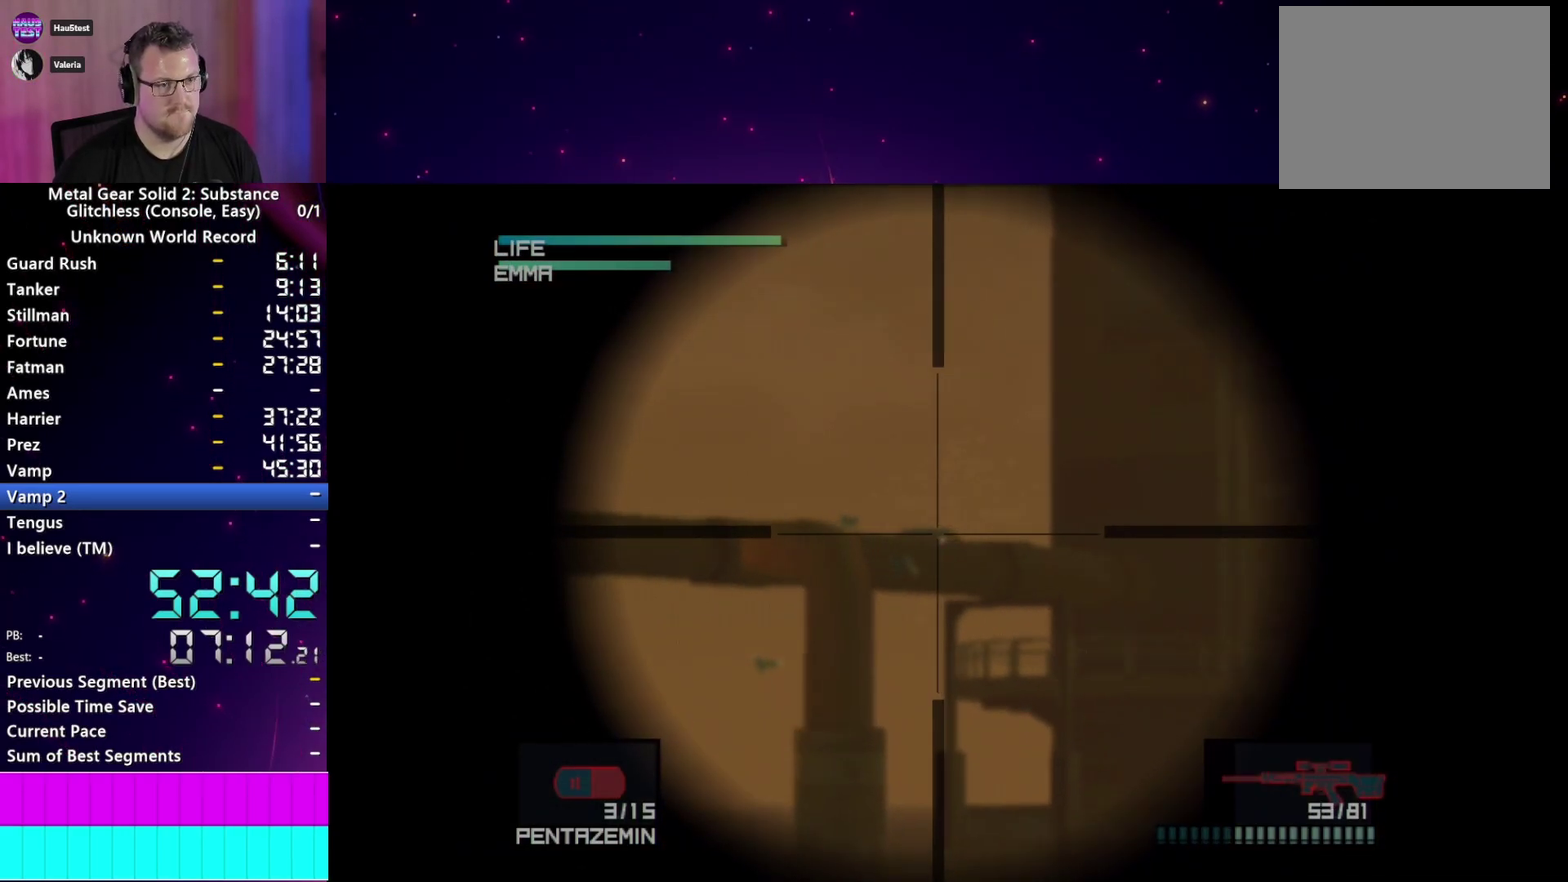
{"buttons": [], "left_stick": "center", "right_stick": "center", "events": [[283, "left_stick", "center"]]}
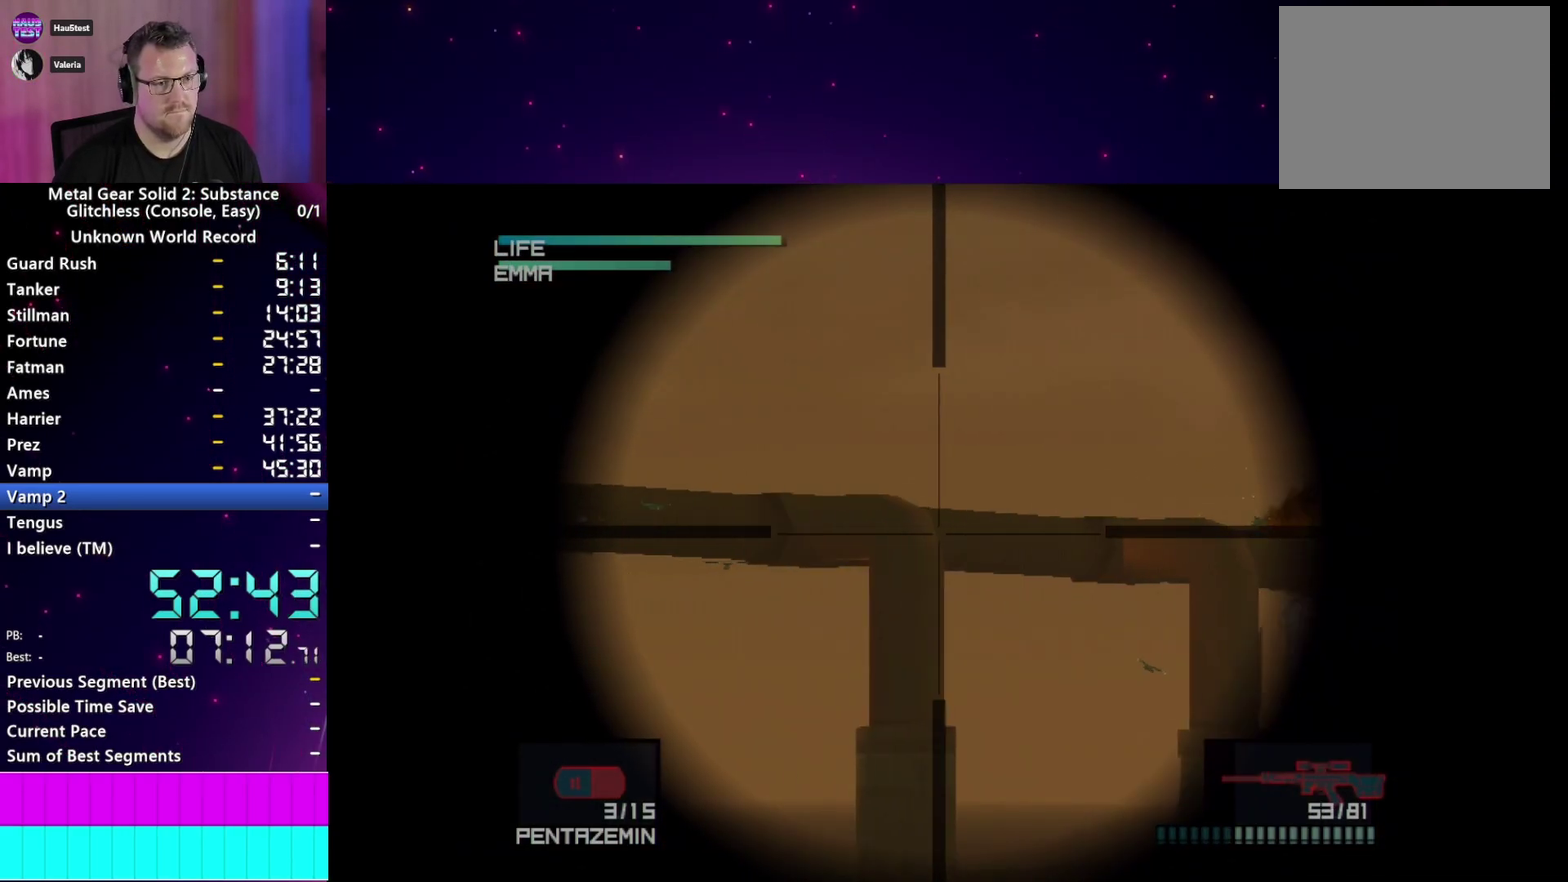
{"buttons": [], "left_stick": "left", "right_stick": "center"}
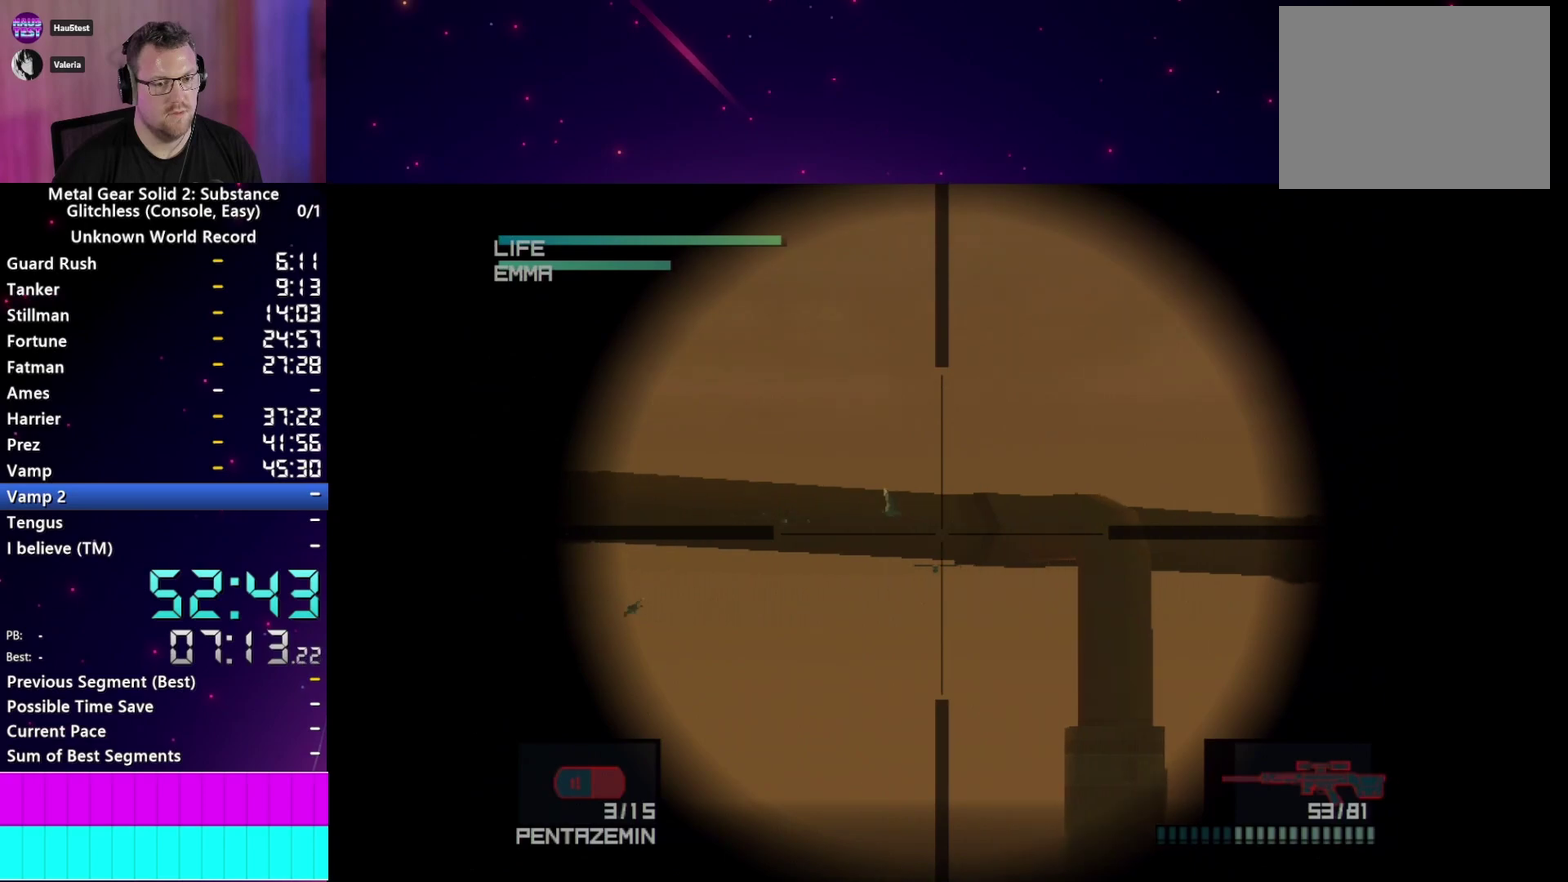
{"buttons": [], "left_stick": "left", "right_stick": "center", "events": [[117, "left_stick", "center"], [350, "left_stick", "left"]]}
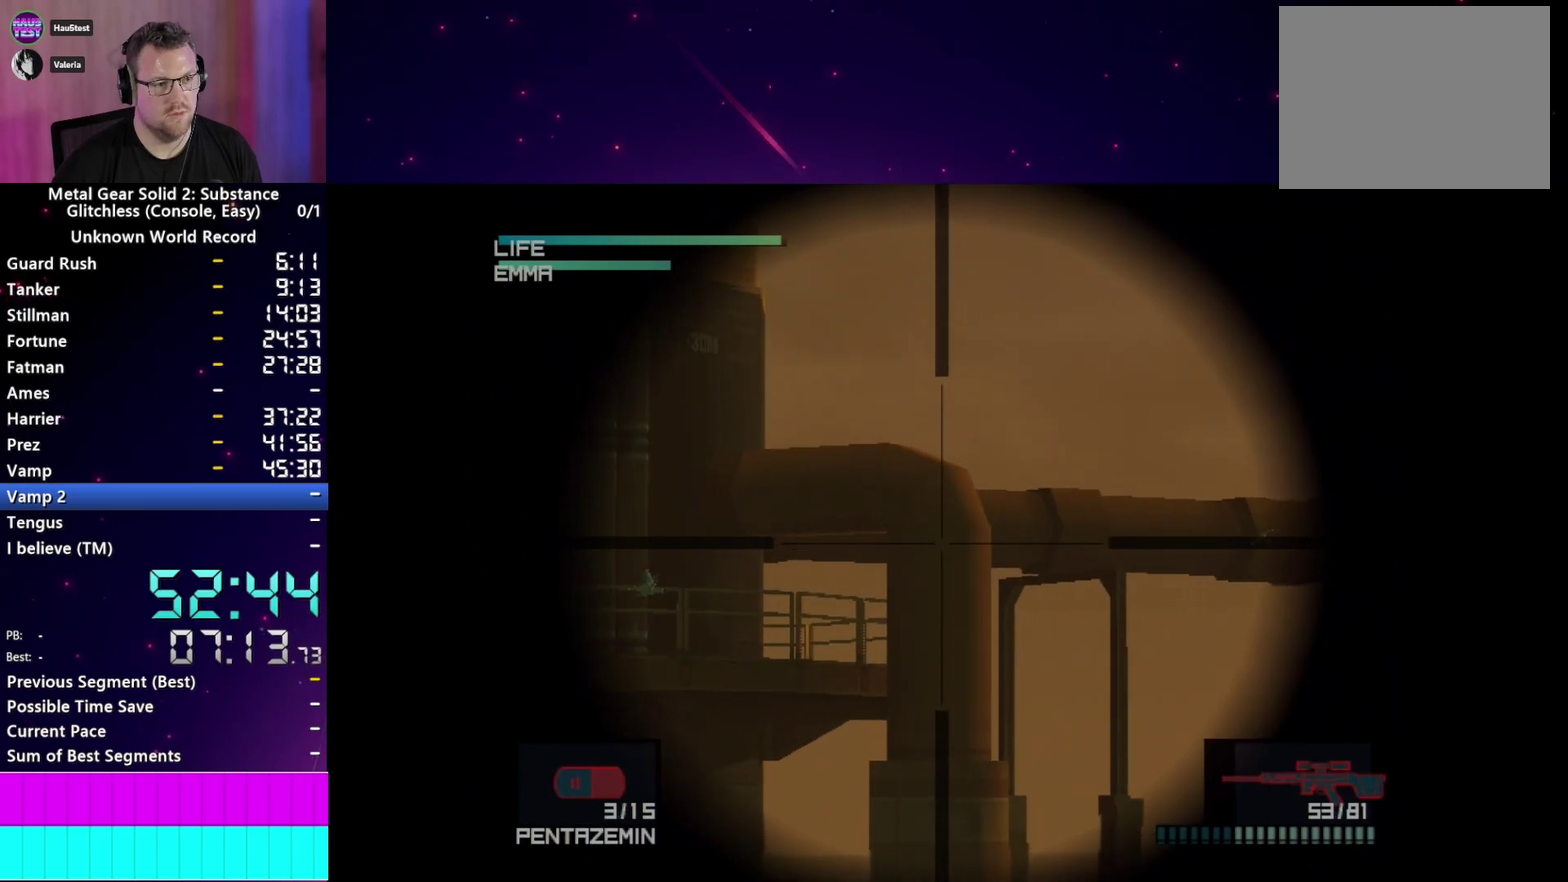
{"buttons": [], "left_stick": "center", "right_stick": "center", "events": [[233, "left_stick", "center"]]}
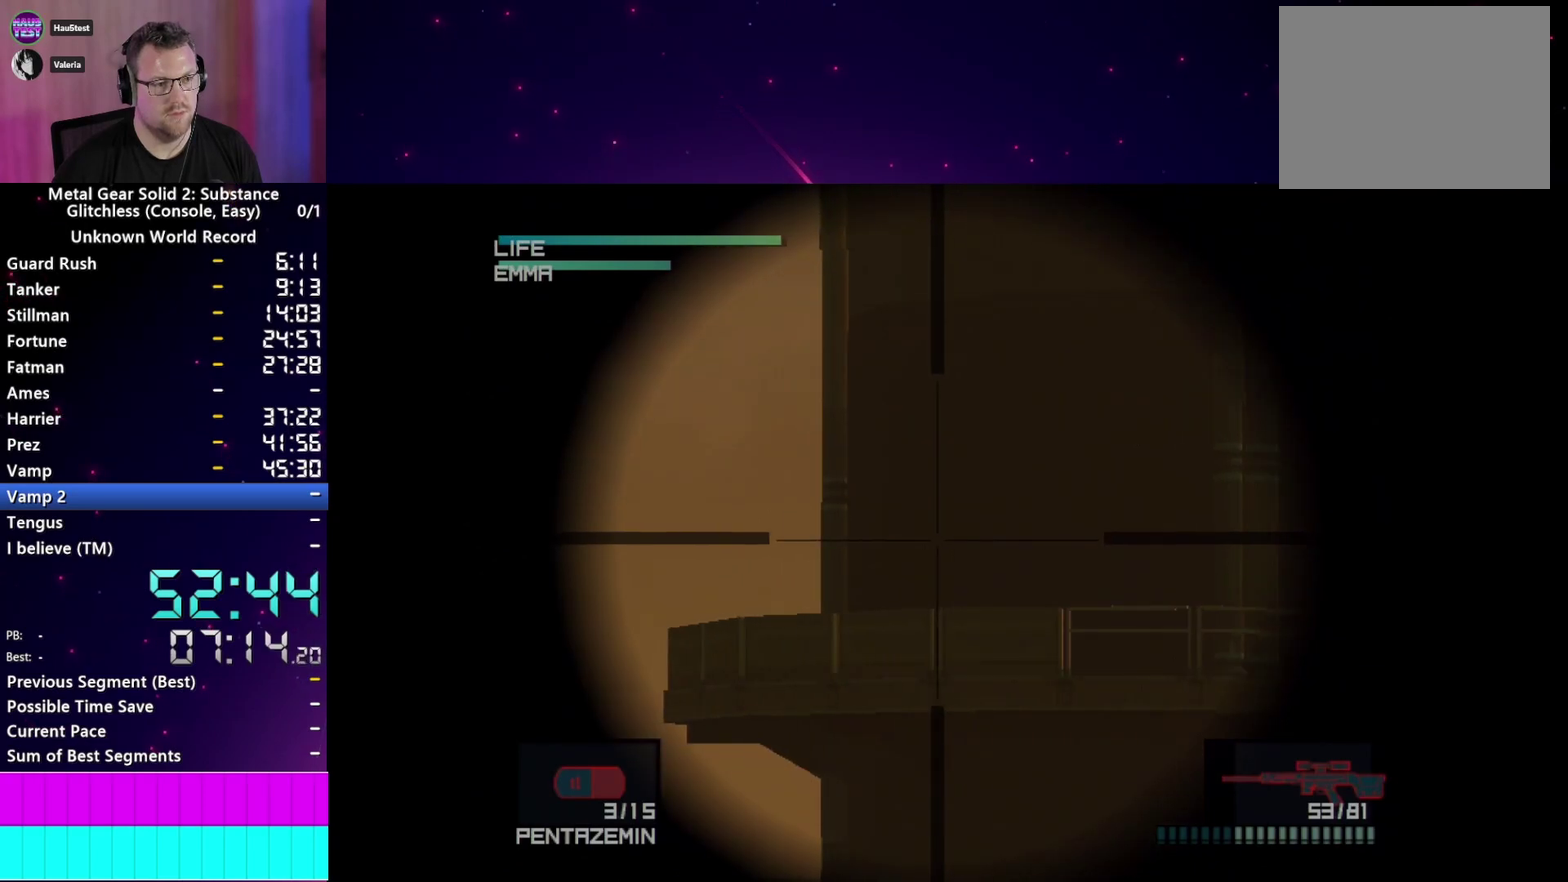
{"buttons": [], "left_stick": "down-left", "right_stick": "center", "events": [[67, "left_stick", "down-left"], [150, "left_stick", "left"], [217, "left_stick", "center"], [450, "left_stick", "down-left"]]}
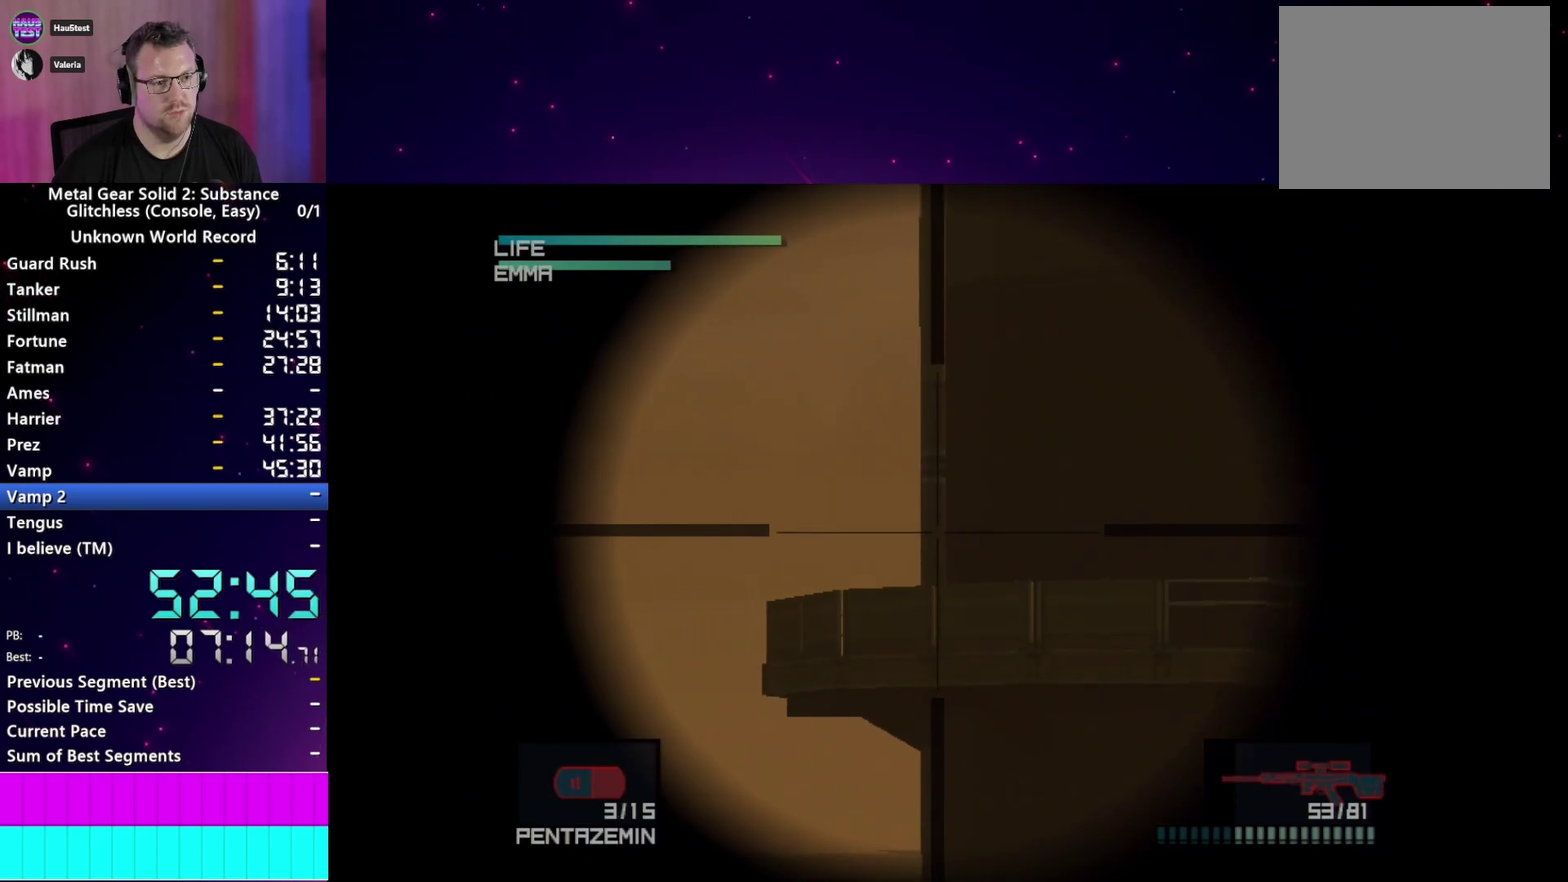
{"buttons": [], "left_stick": "center", "right_stick": "center", "events": [[100, "left_stick", "center"]]}
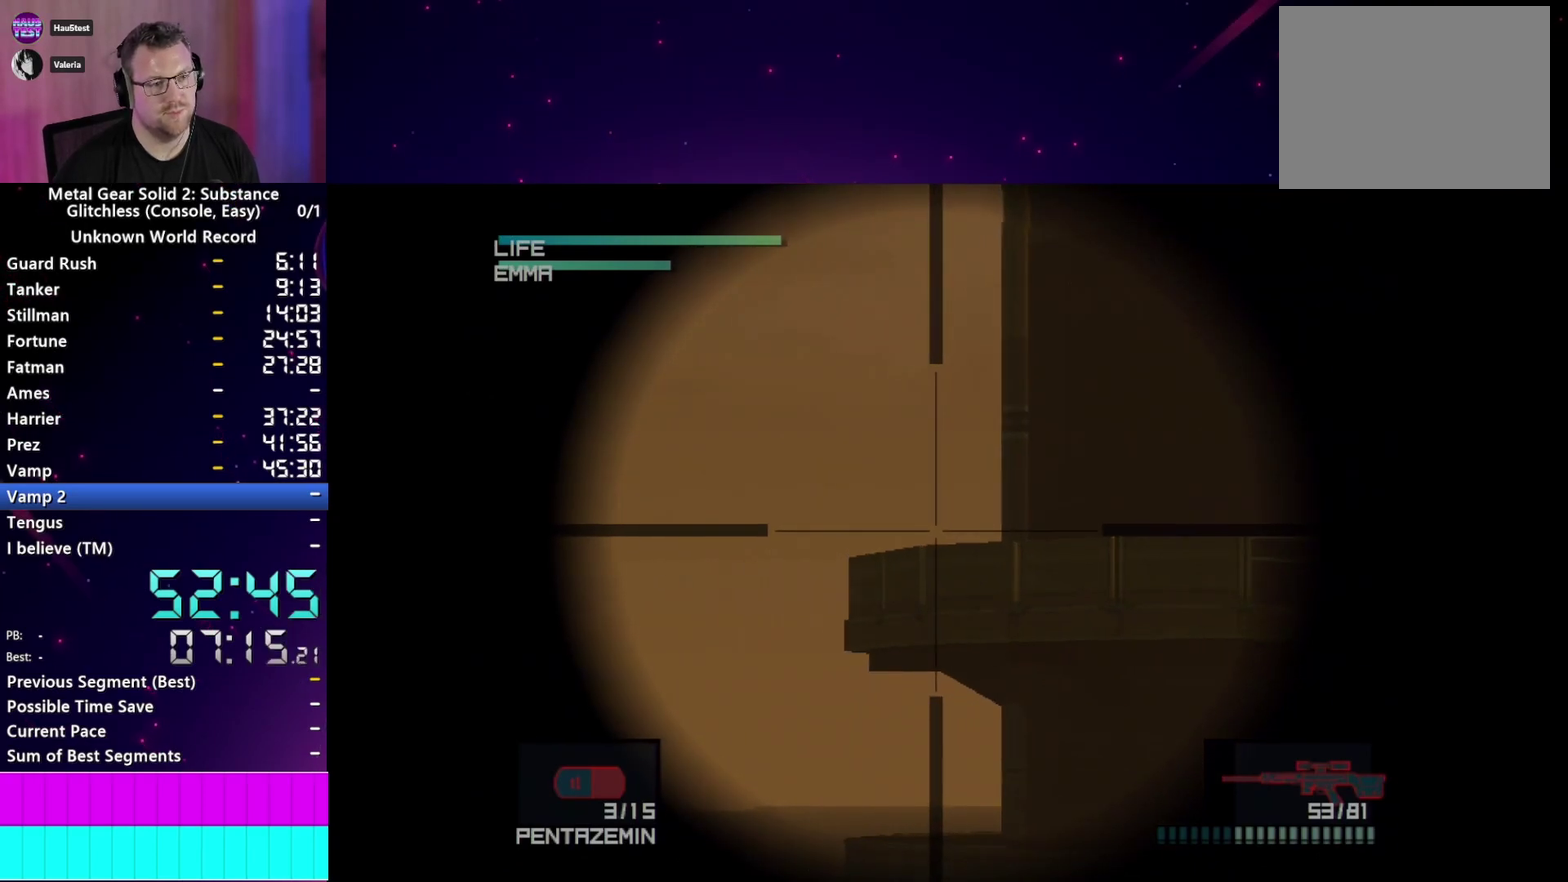
{"buttons": [], "left_stick": "center", "right_stick": "center"}
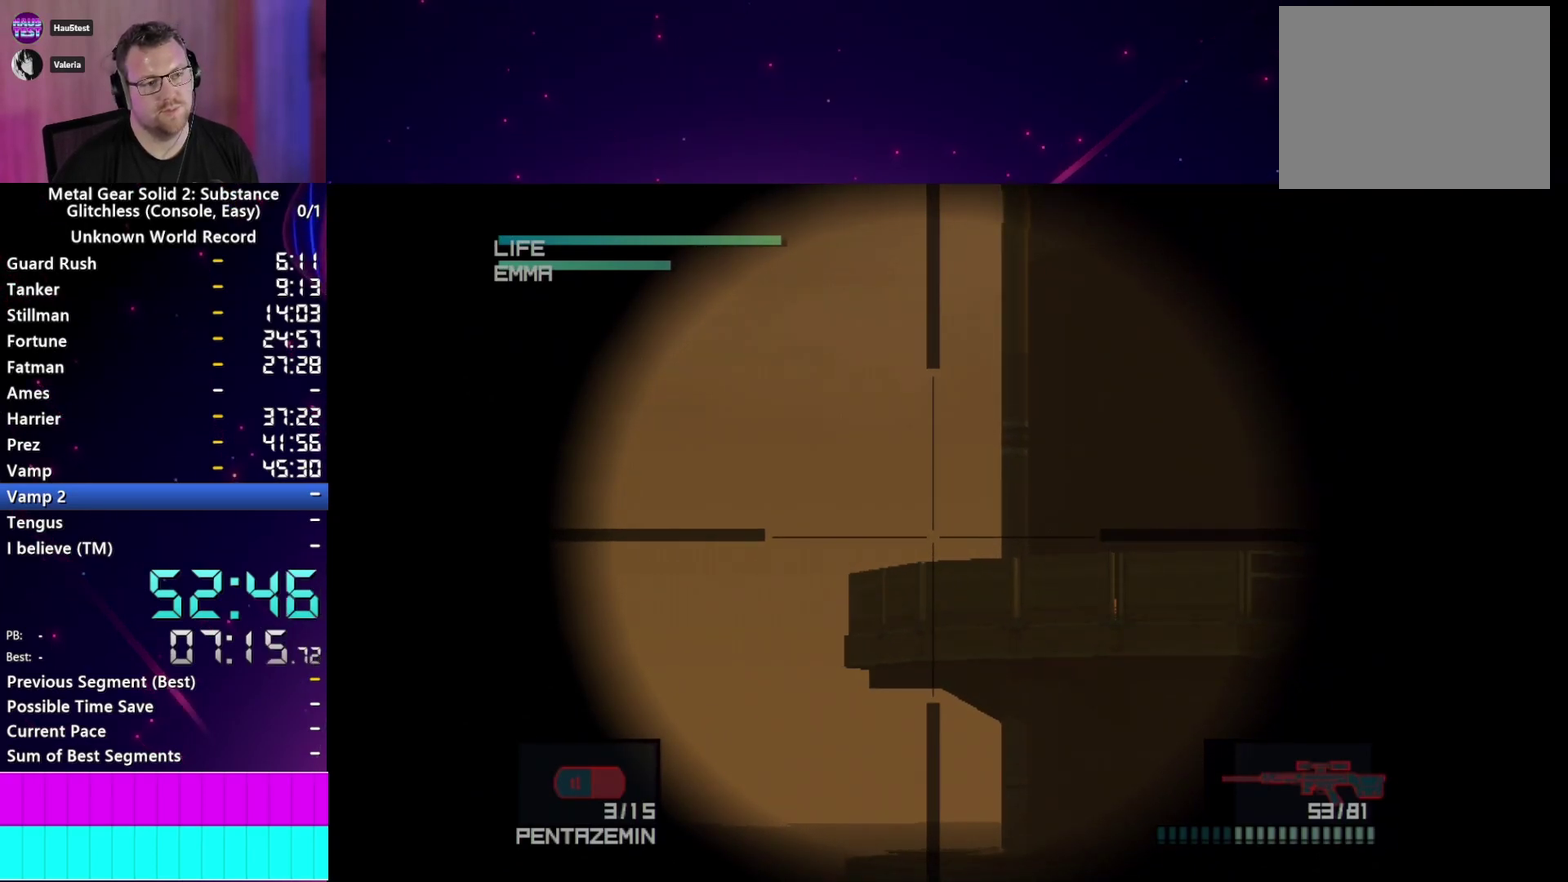
{"buttons": [], "left_stick": "center", "right_stick": "center"}
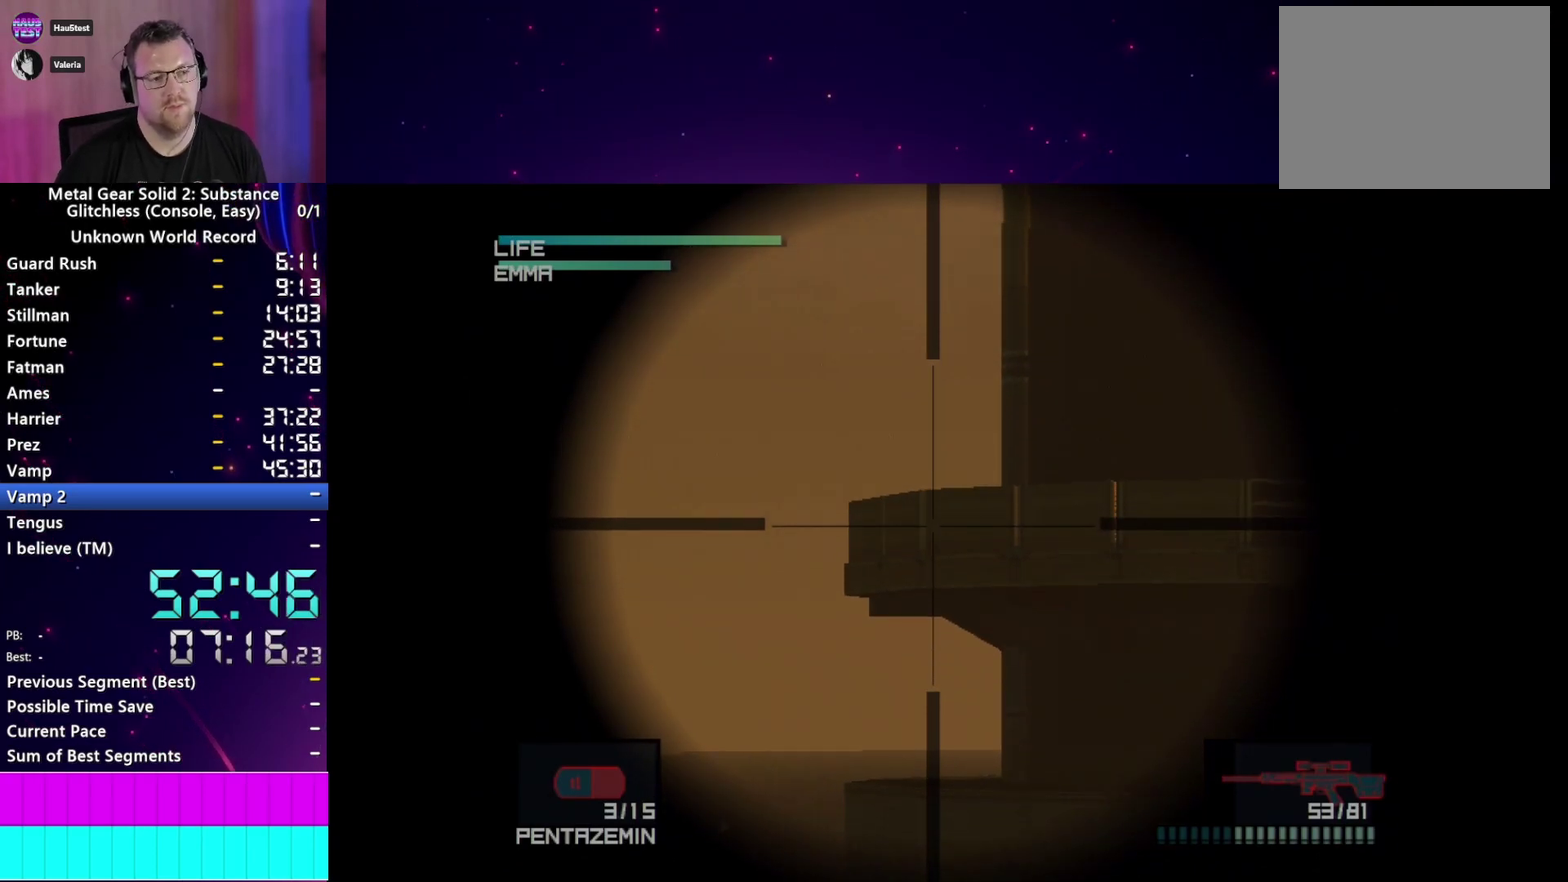
{"buttons": [], "left_stick": "center", "right_stick": "center"}
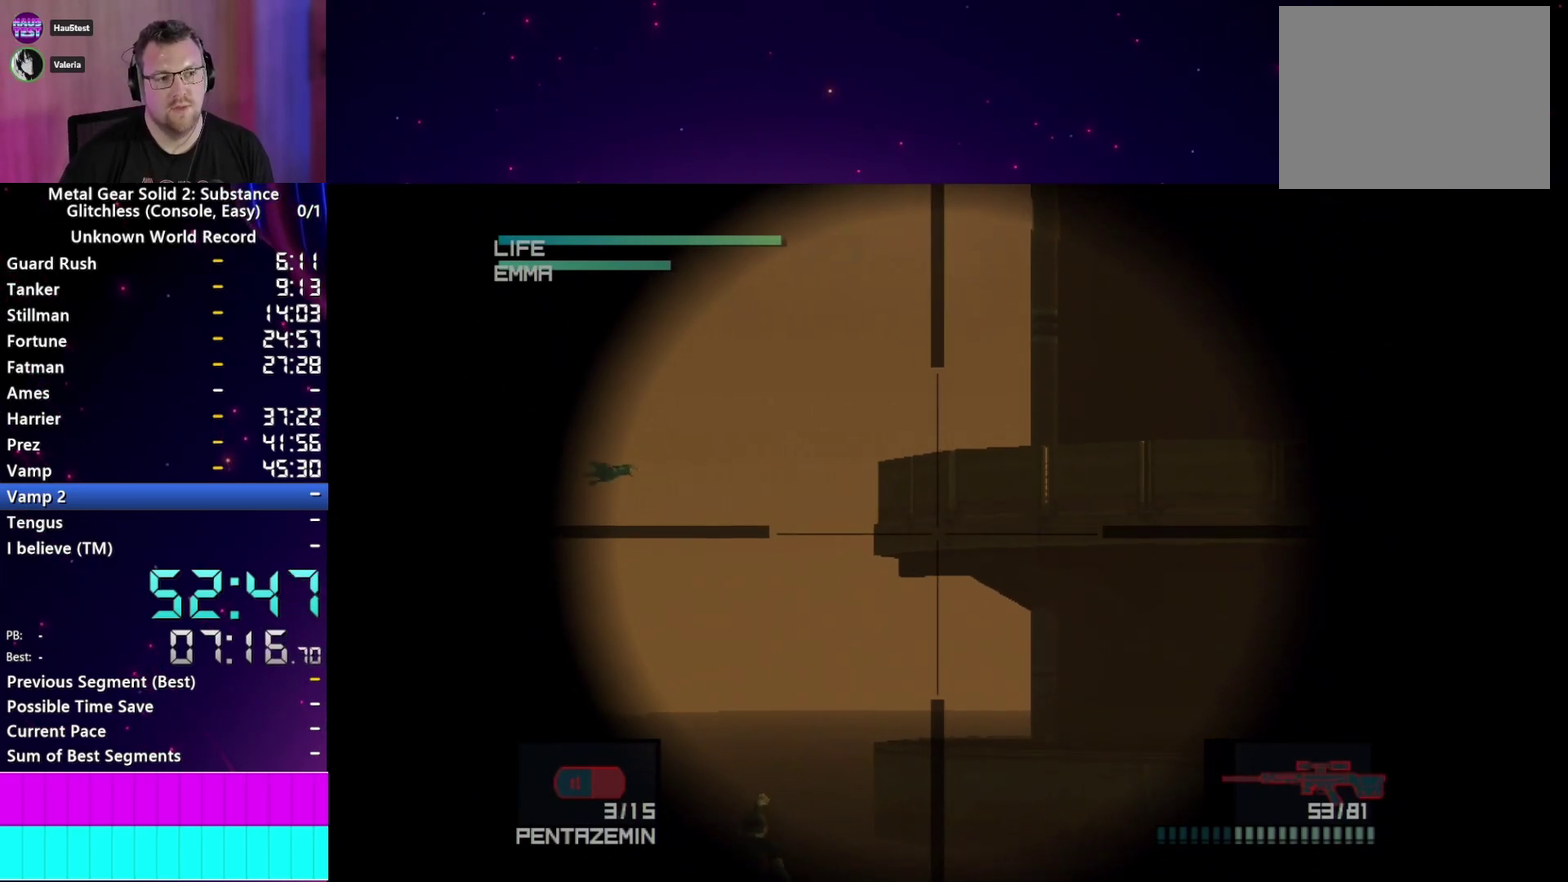
{"buttons": [], "left_stick": "center", "right_stick": "center", "events": [[383, "left_stick", "up-right"], [450, "left_stick", "center"]]}